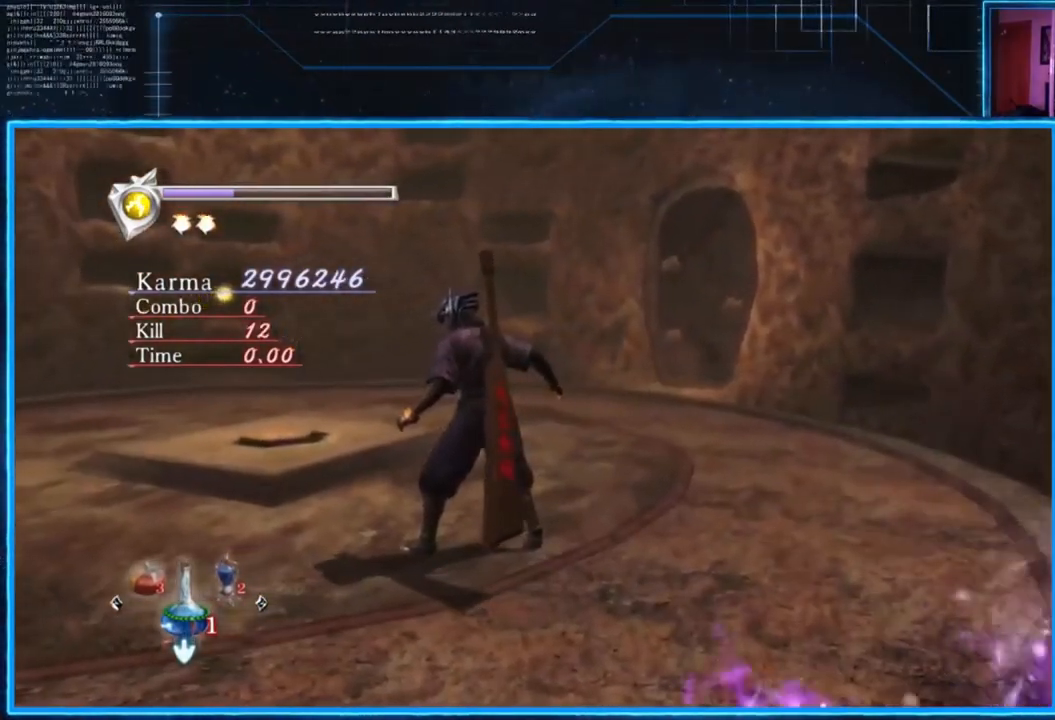
Gameplay with a controller (Xbox layout); each line is a JSON object with the inputs held at the frame after it. "events" lists button and stick changes between this image and that frame as [ms after this image, input, new state], when the widget could be followed in between.
{"buttons": [], "left_stick": "up-left", "right_stick": "center", "events": [[283, "left_stick", "up-left"]]}
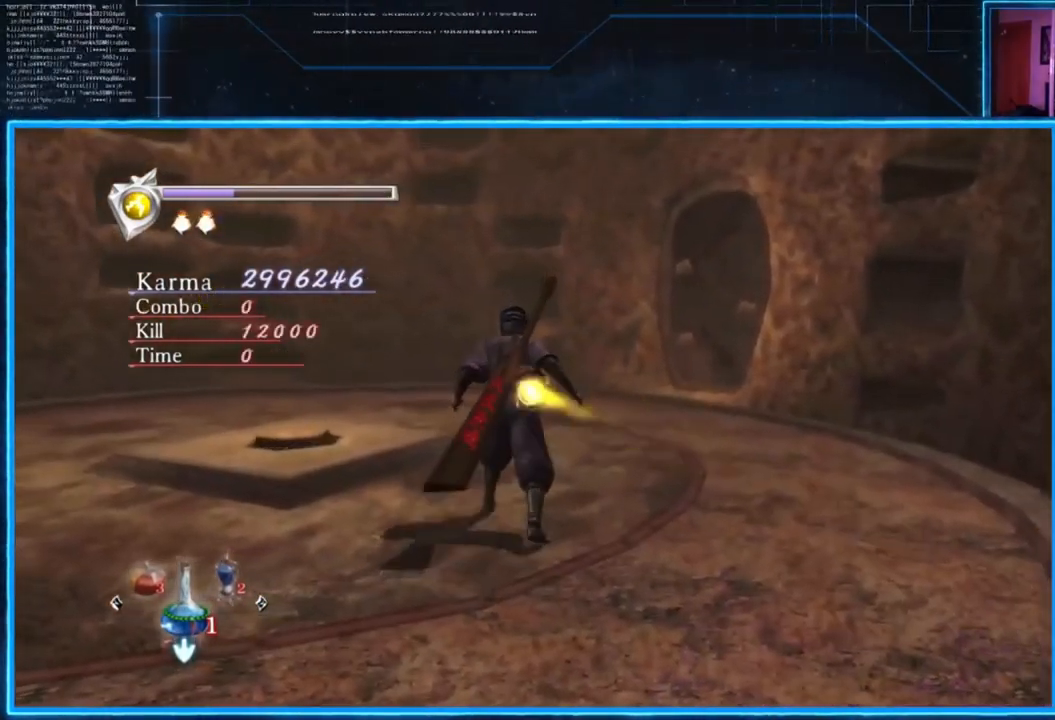
{"buttons": [], "left_stick": "up-right", "right_stick": "center", "events": [[217, "A", "down"], [384, "A", "up"], [484, "left_stick", "up-right"]]}
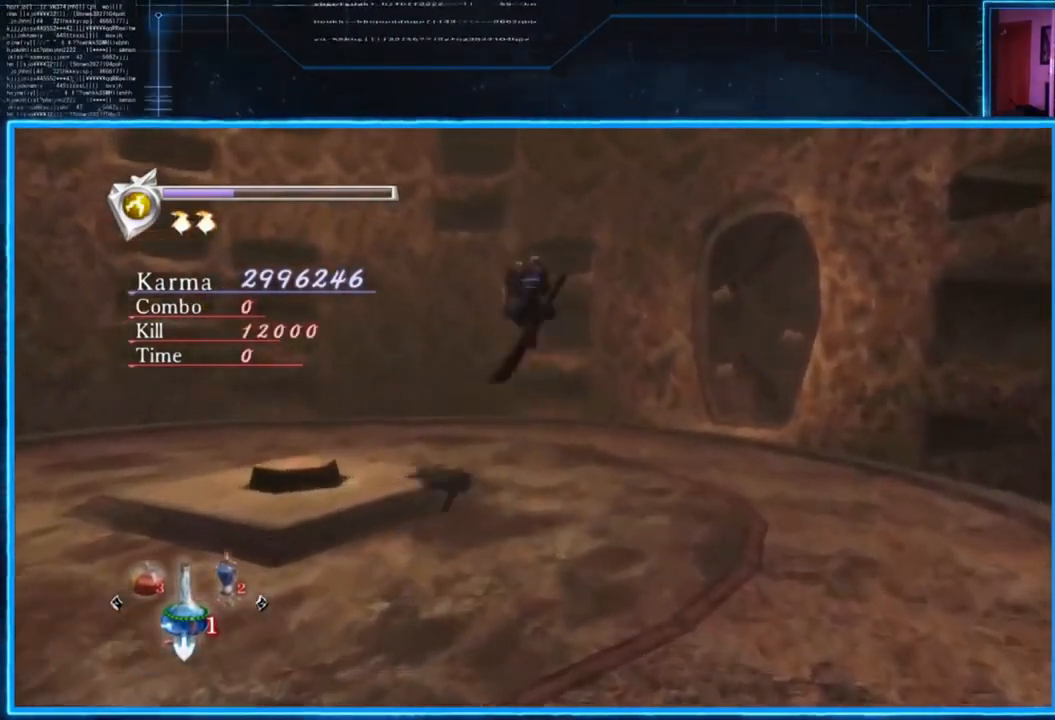
{"buttons": [], "left_stick": "up-right", "right_stick": "center", "events": []}
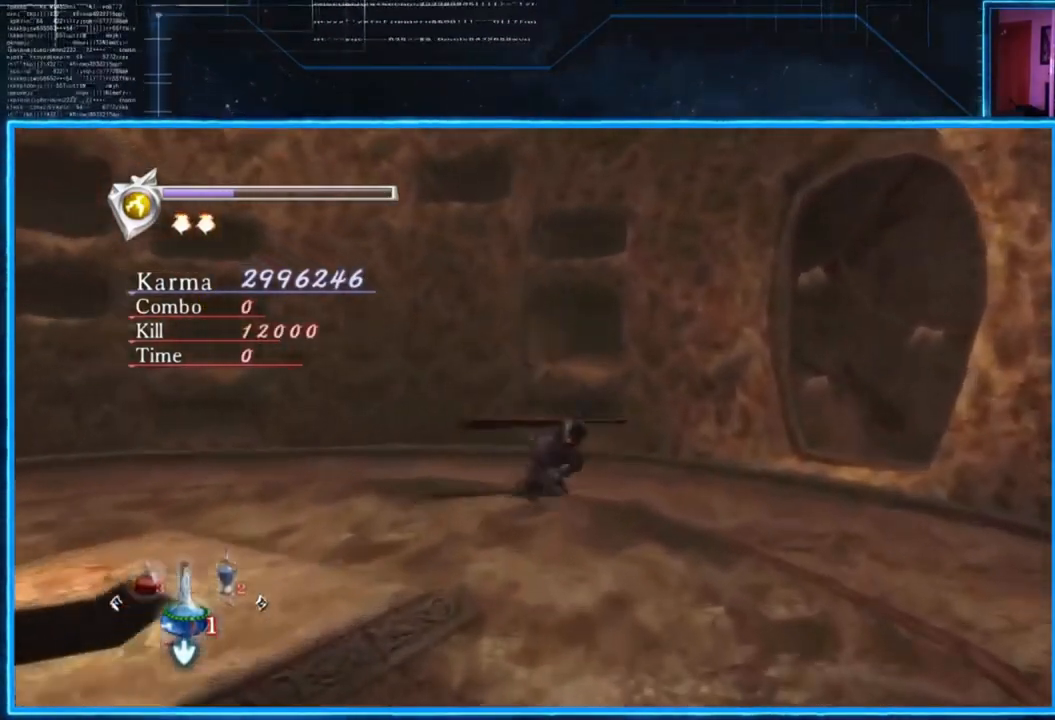
{"buttons": [], "left_stick": "up-right", "right_stick": "center", "events": [[17, "left_stick", "right"], [484, "left_stick", "up-right"]]}
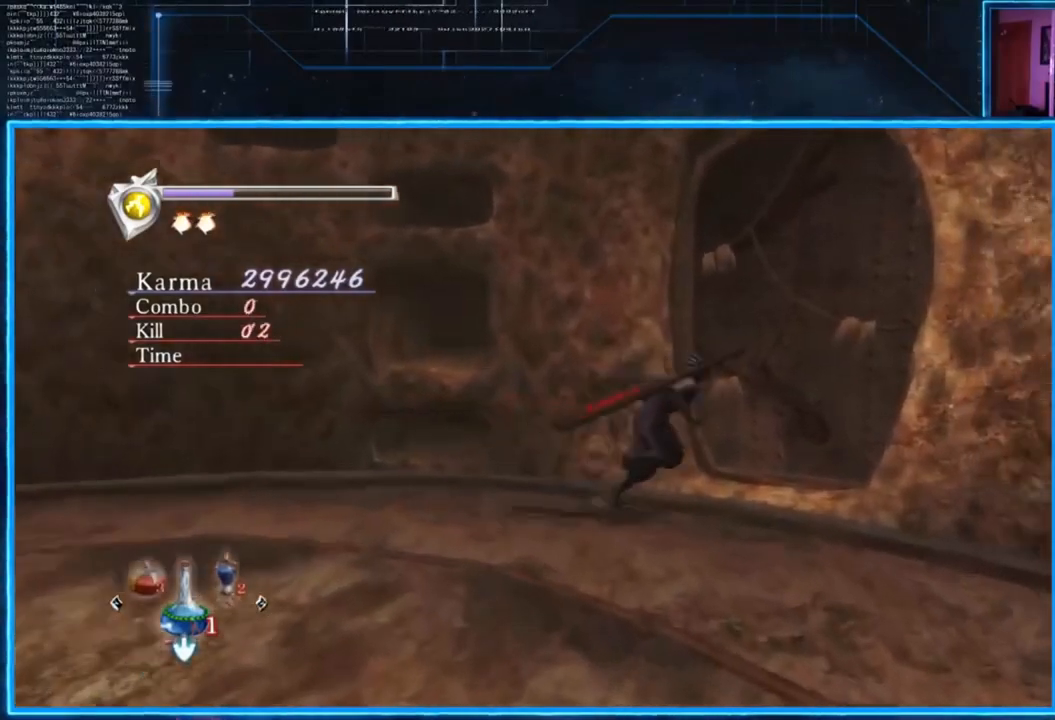
{"buttons": [], "left_stick": "center", "right_stick": "center", "events": [[116, "B", "down"], [283, "B", "up"], [283, "left_stick", "center"]]}
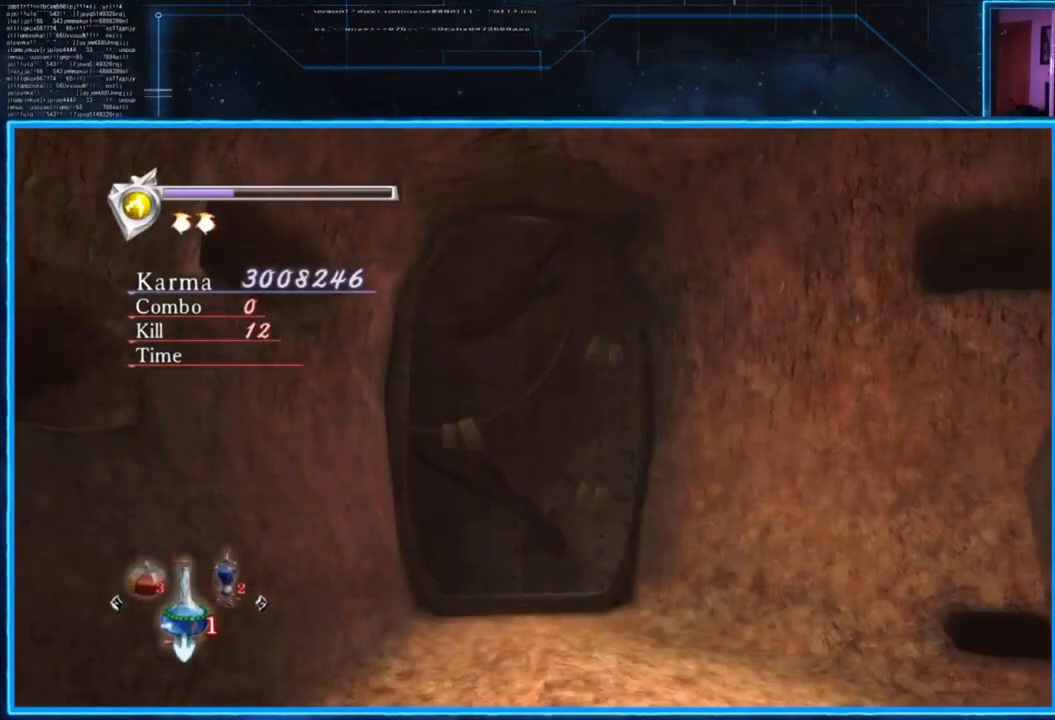
{"buttons": [], "left_stick": "center", "right_stick": "center", "events": []}
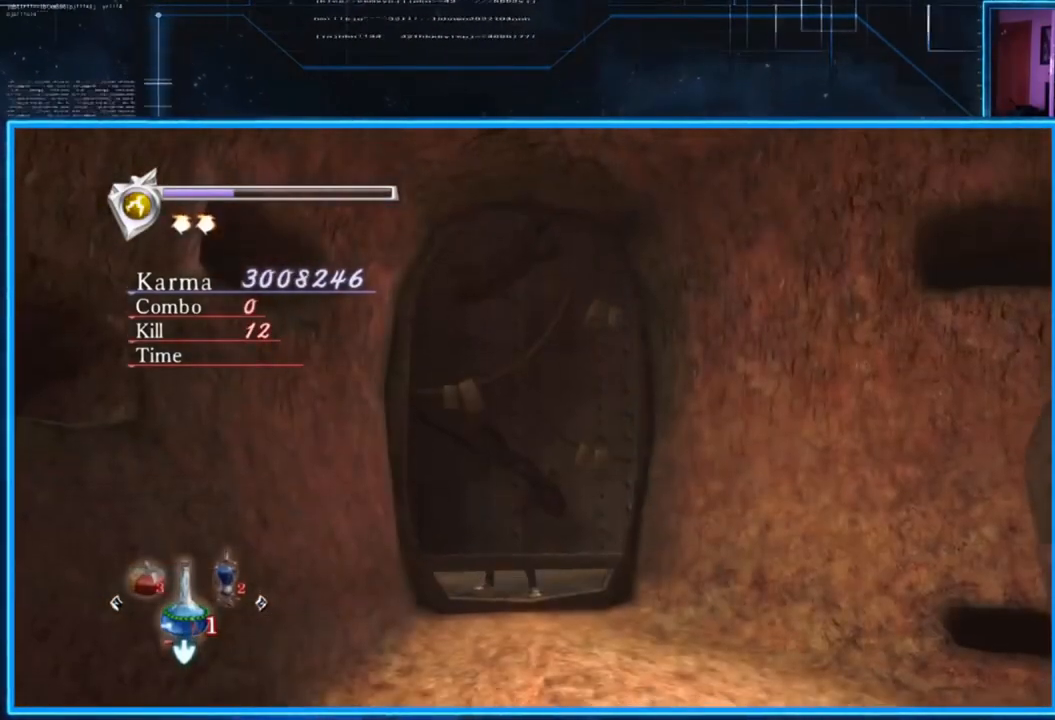
{"buttons": [], "left_stick": "center", "right_stick": "center", "events": []}
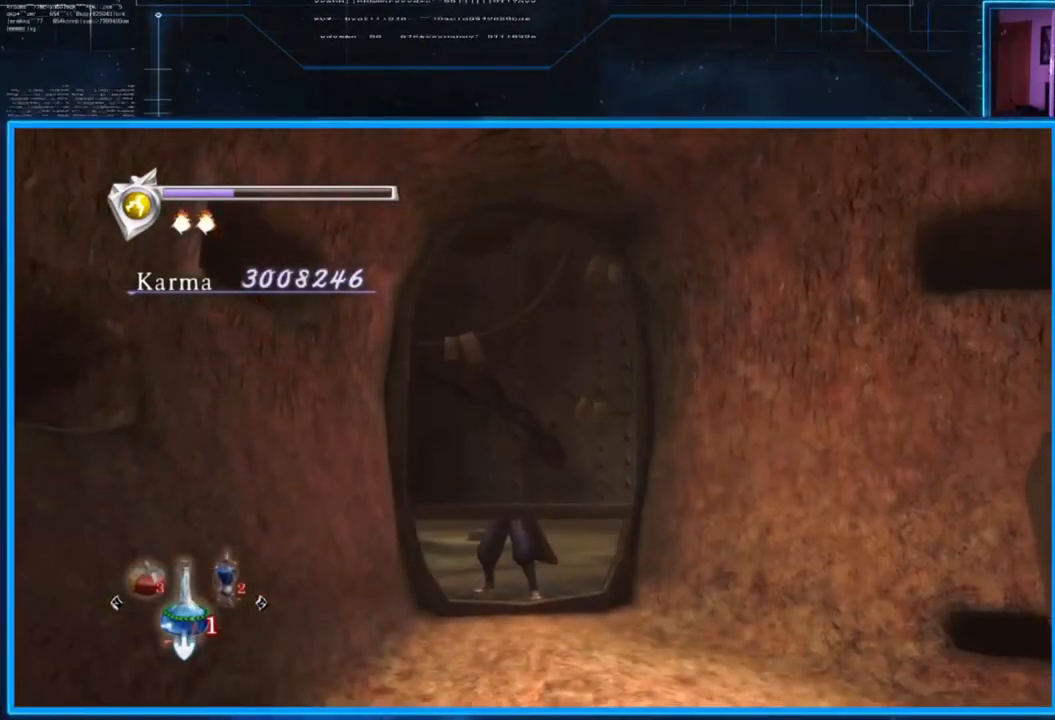
{"buttons": [], "left_stick": "center", "right_stick": "center", "events": []}
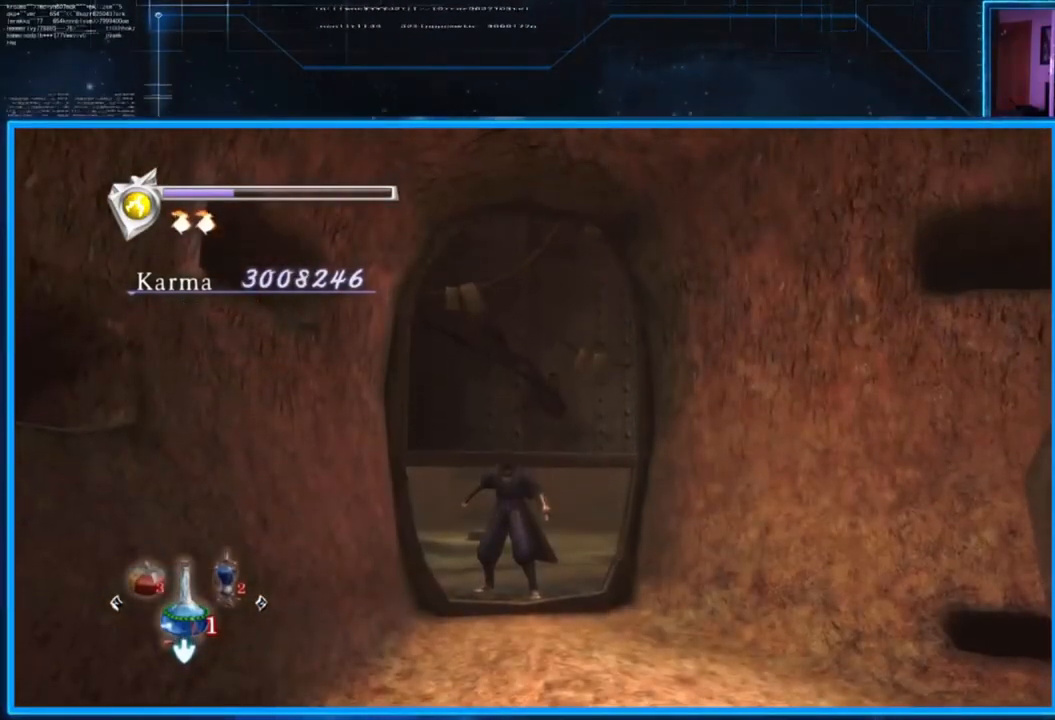
{"buttons": [], "left_stick": "center", "right_stick": "center", "events": []}
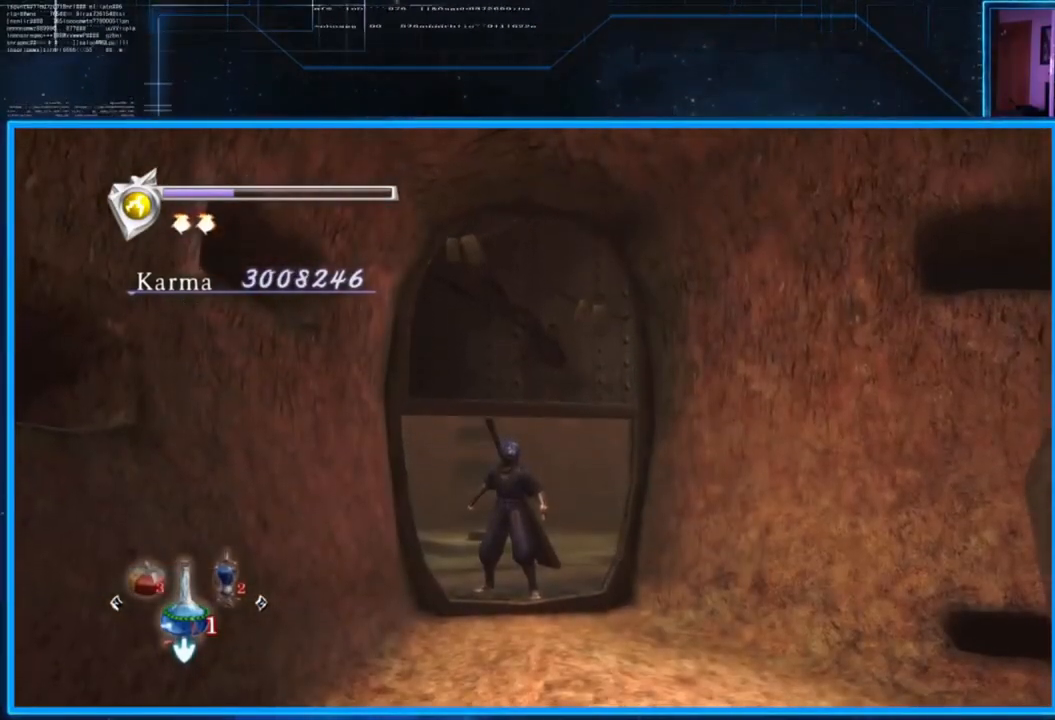
{"buttons": [], "left_stick": "down-left", "right_stick": "center", "events": [[467, "left_stick", "down-left"]]}
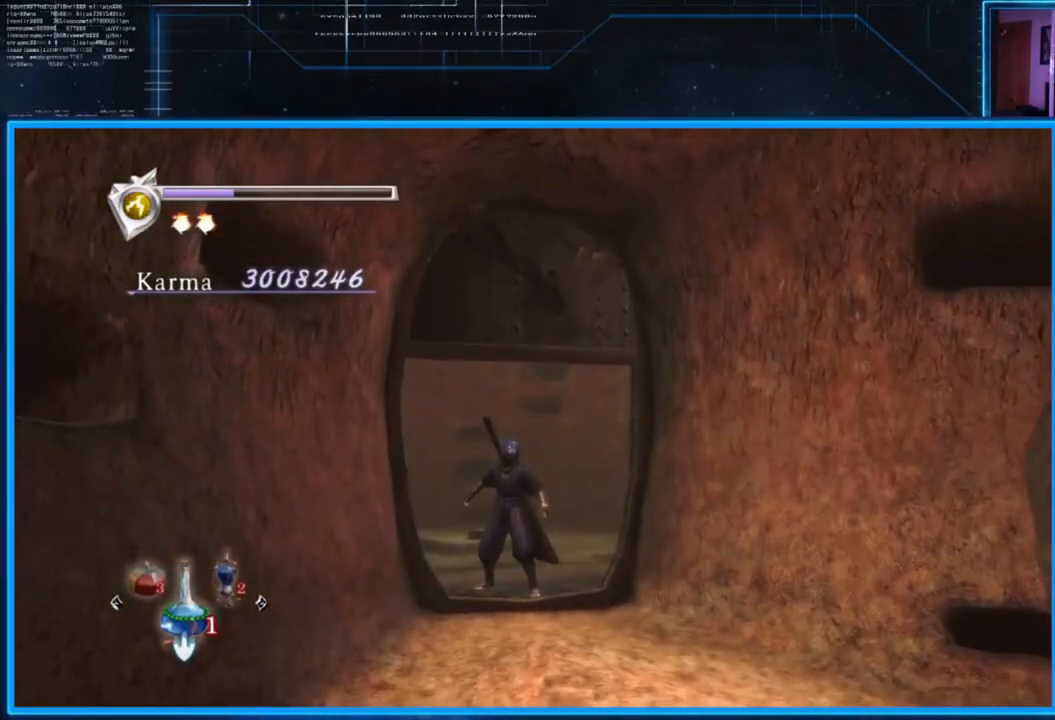
{"buttons": [], "left_stick": "center", "right_stick": "center", "events": [[166, "left_stick", "center"]]}
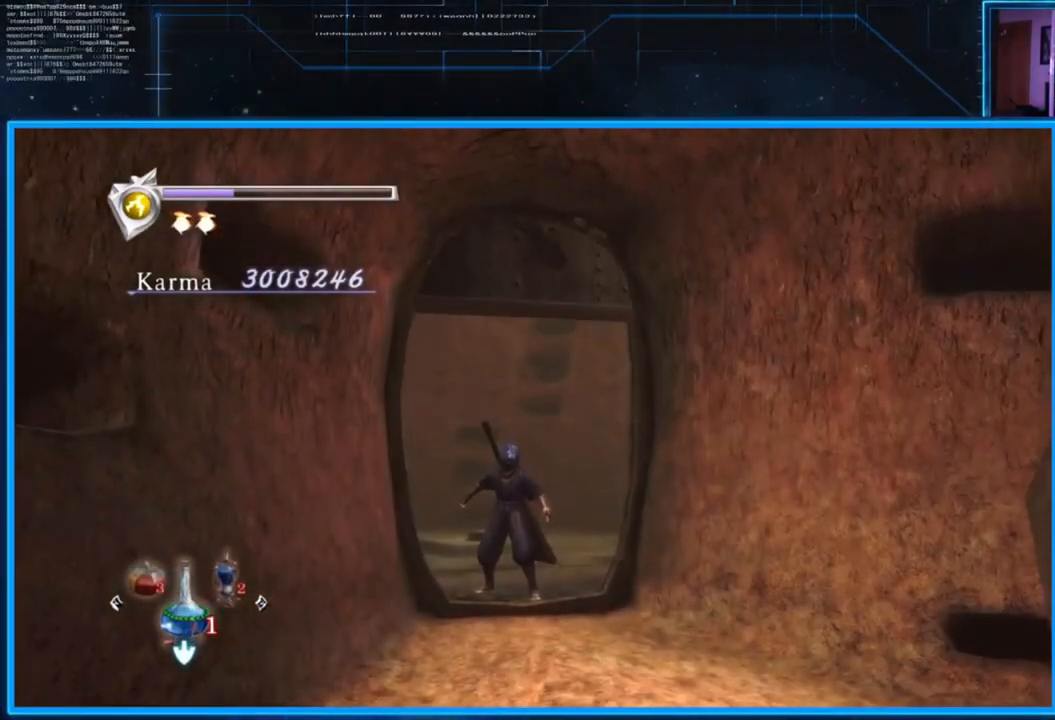
{"buttons": [], "left_stick": "center", "right_stick": "center", "events": []}
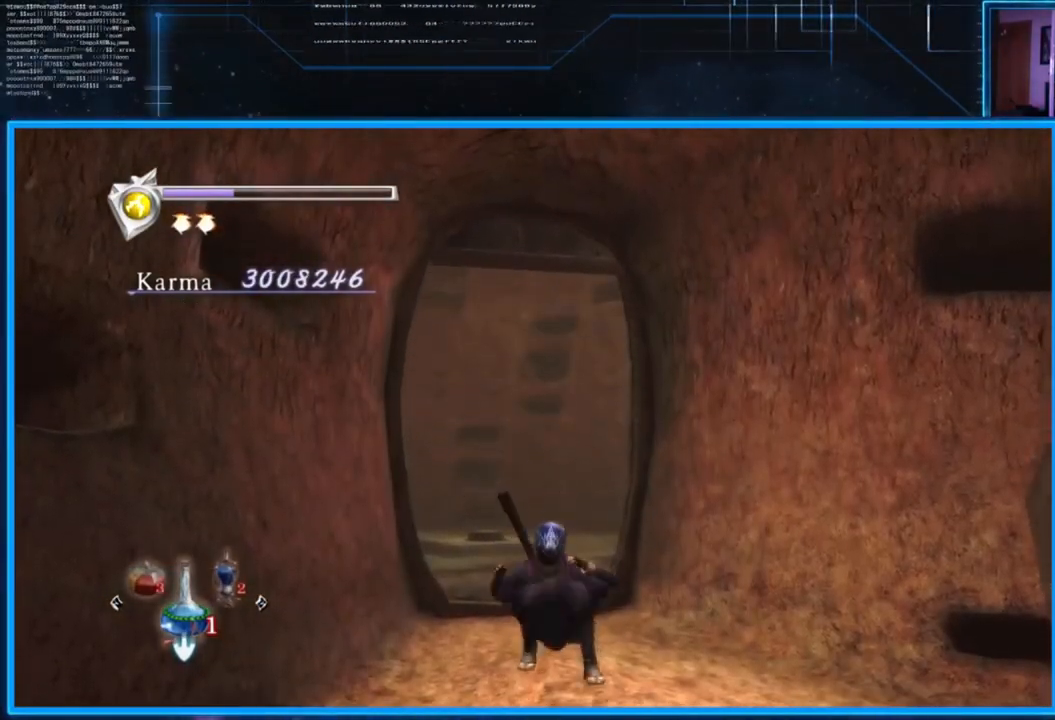
{"buttons": [], "left_stick": "down-left", "right_stick": "center", "events": [[66, "left_stick", "down-left"]]}
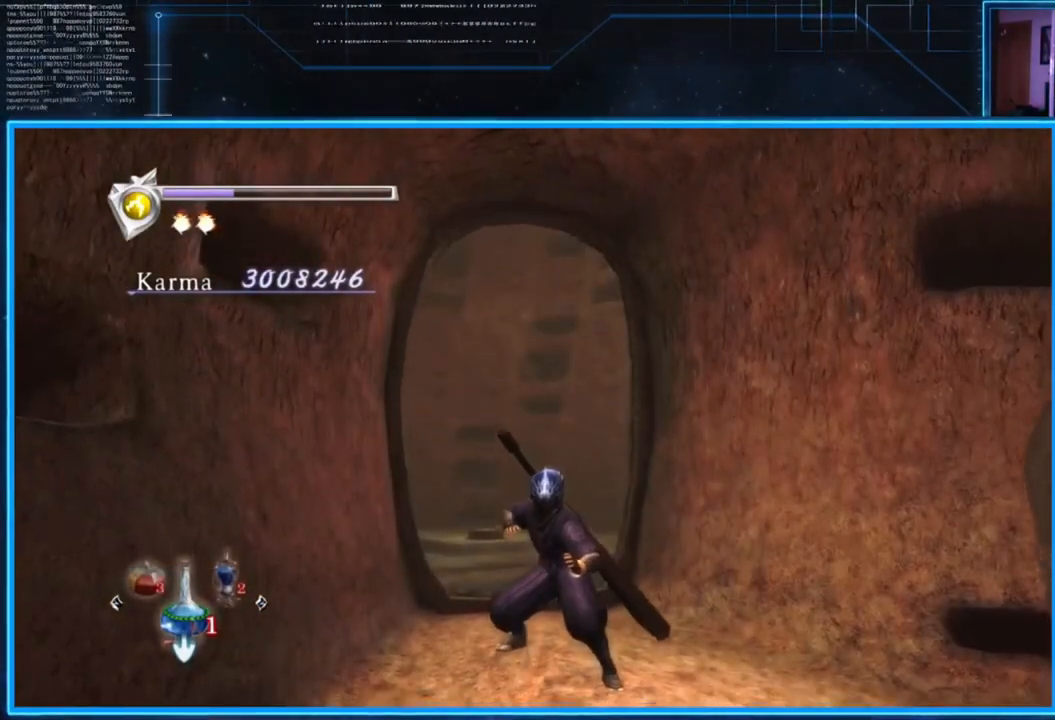
{"buttons": [], "left_stick": "down-left", "right_stick": "center", "events": []}
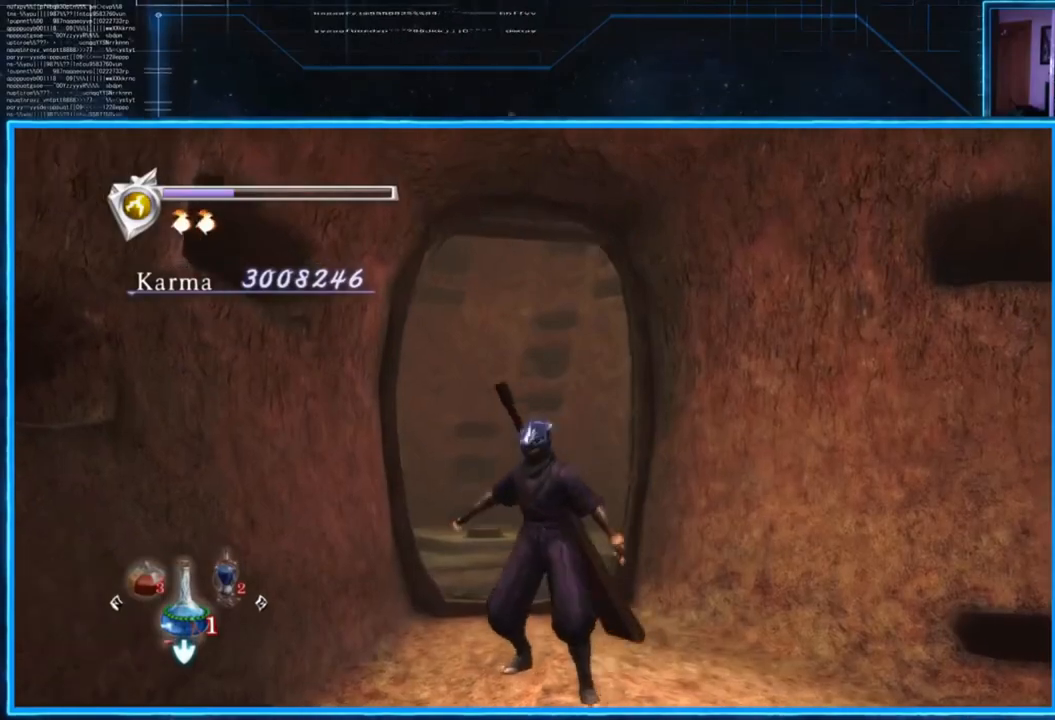
{"buttons": [], "left_stick": "up-left", "right_stick": "center", "events": [[300, "R2", "down"], [400, "left_stick", "left"], [467, "R2", "up"], [500, "left_stick", "up-left"]]}
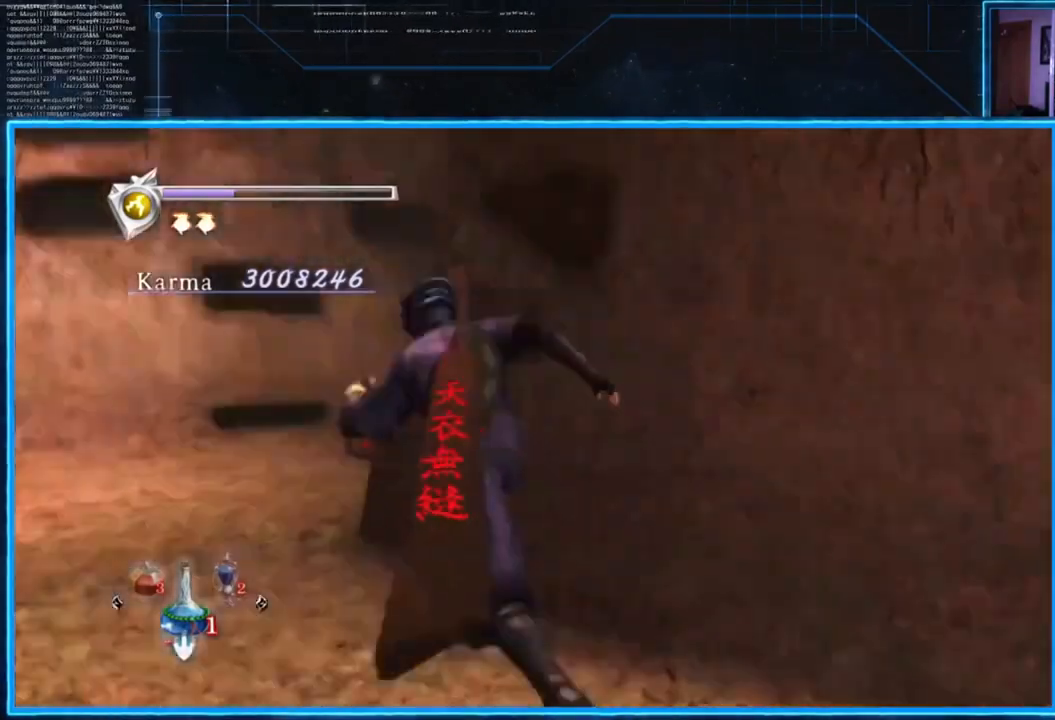
{"buttons": [], "left_stick": "up-left", "right_stick": "center", "events": []}
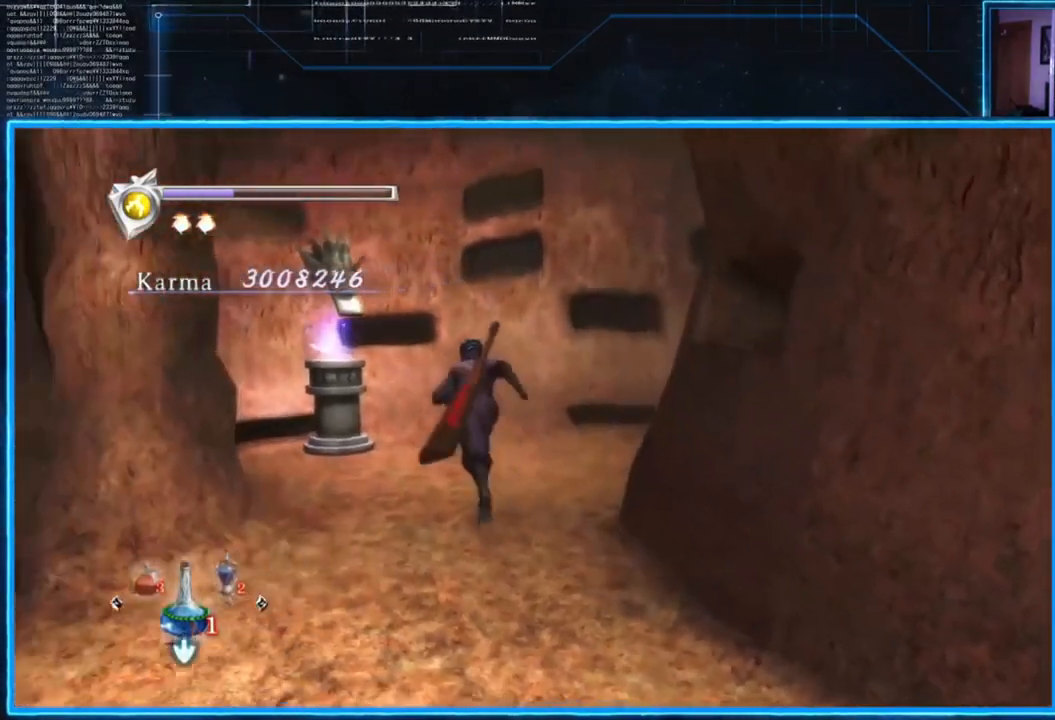
{"buttons": [], "left_stick": "down-right", "right_stick": "center", "events": [[433, "left_stick", "down-right"]]}
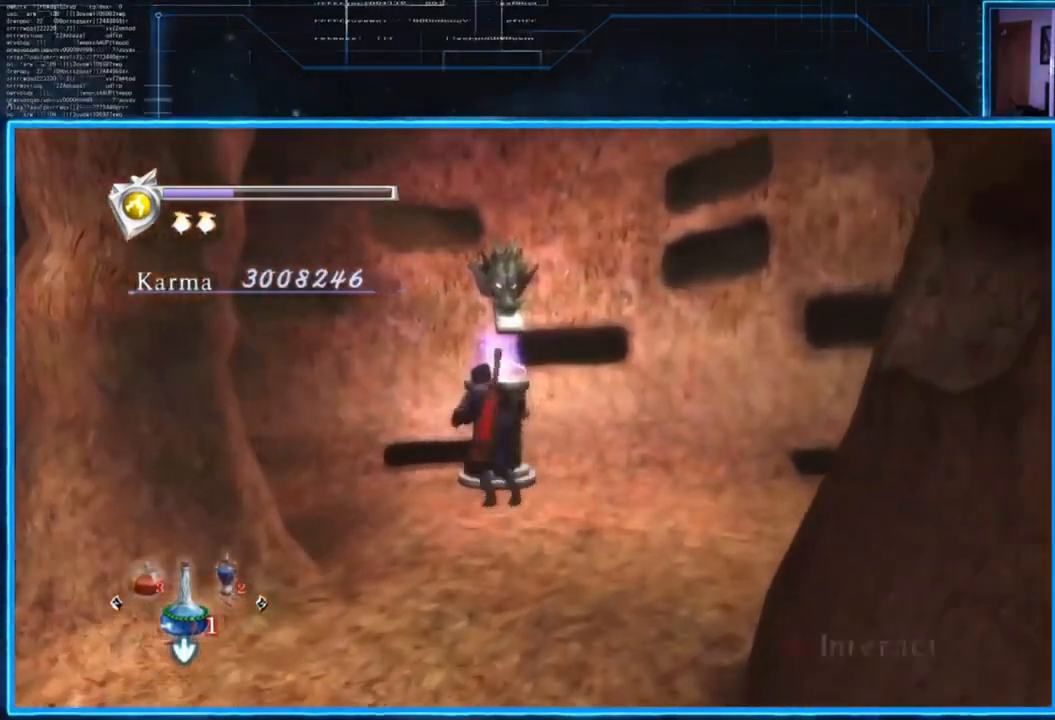
{"buttons": [], "left_stick": "right", "right_stick": "right", "events": [[100, "right_stick", "right"], [467, "left_stick", "right"]]}
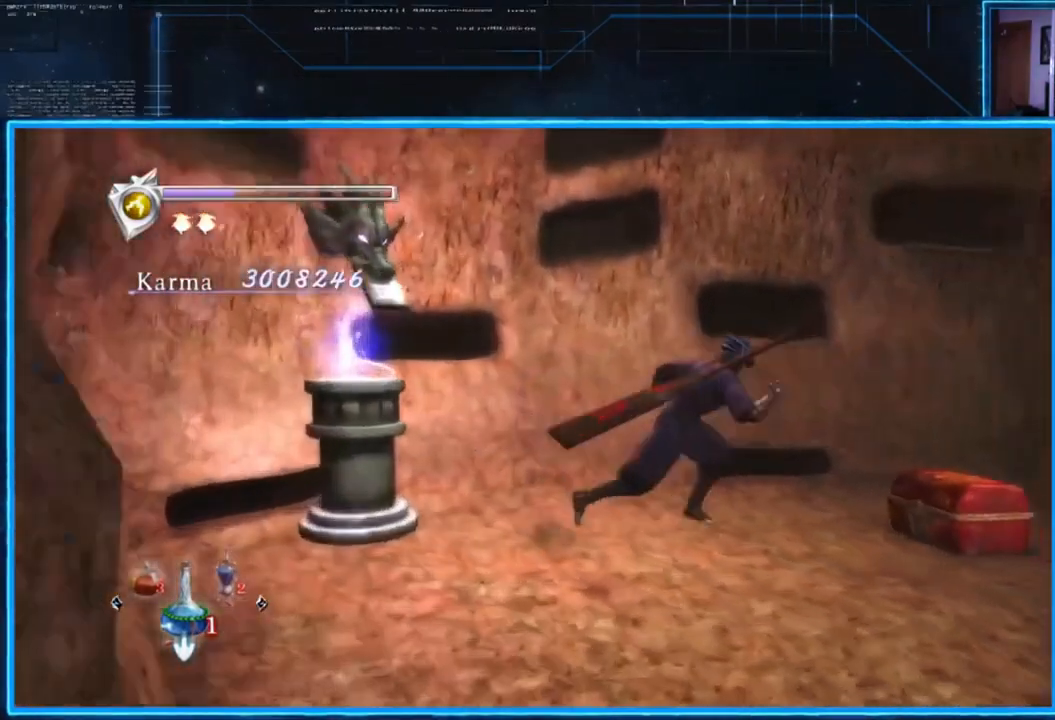
{"buttons": [], "left_stick": "center", "right_stick": "center", "events": [[133, "left_stick", "up-right"], [133, "right_stick", "center"], [266, "B", "down"], [266, "left_stick", "center"], [367, "B", "up"]]}
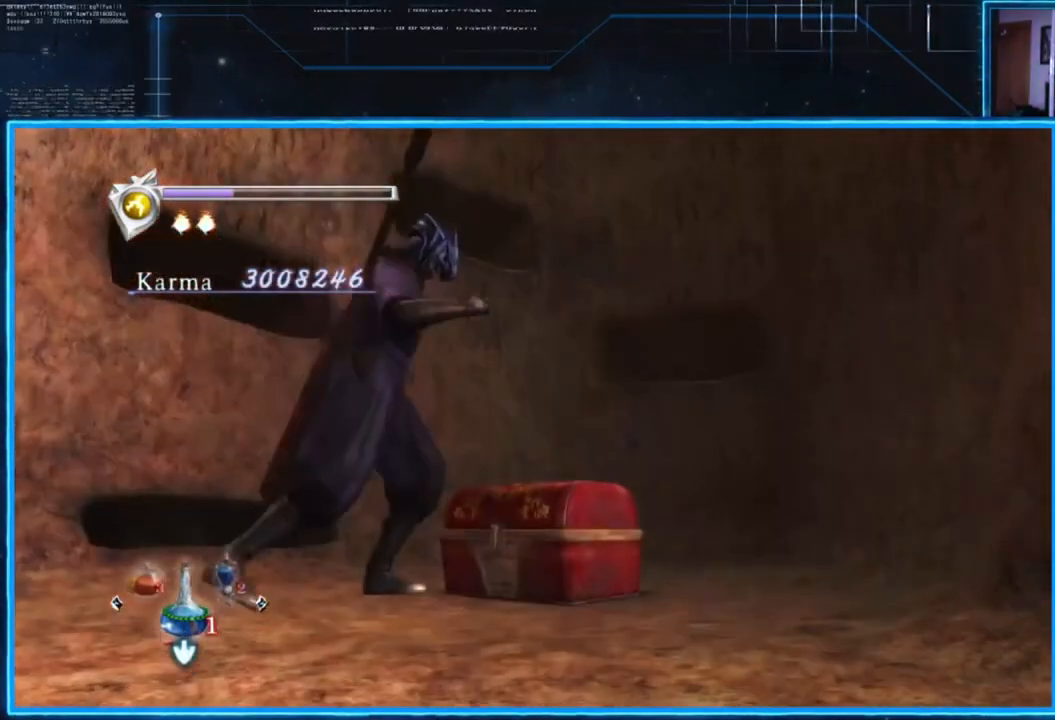
{"buttons": [], "left_stick": "center", "right_stick": "center", "events": []}
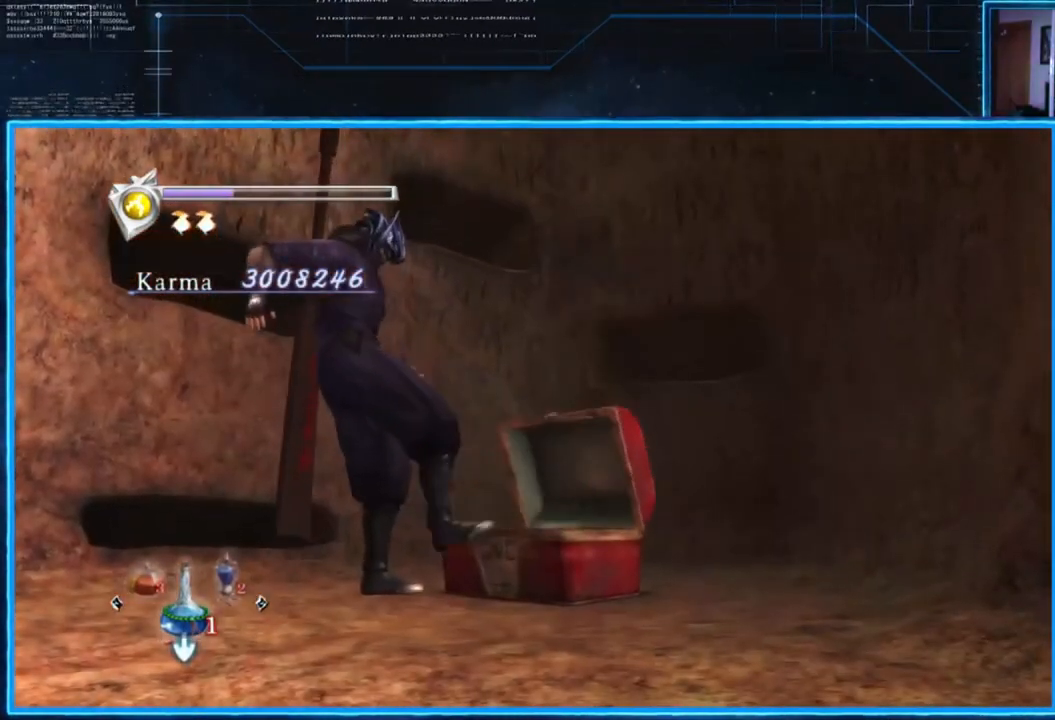
{"buttons": [], "left_stick": "center", "right_stick": "center", "events": []}
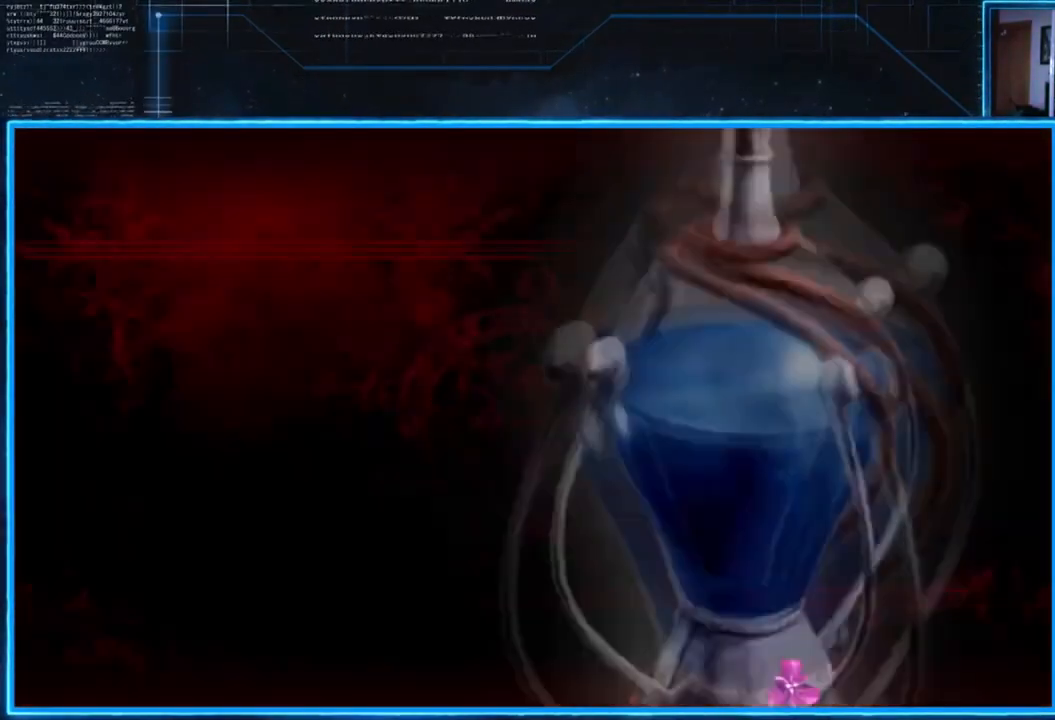
{"buttons": [], "left_stick": "center", "right_stick": "center", "events": [[150, "A", "down"], [317, "A", "up"]]}
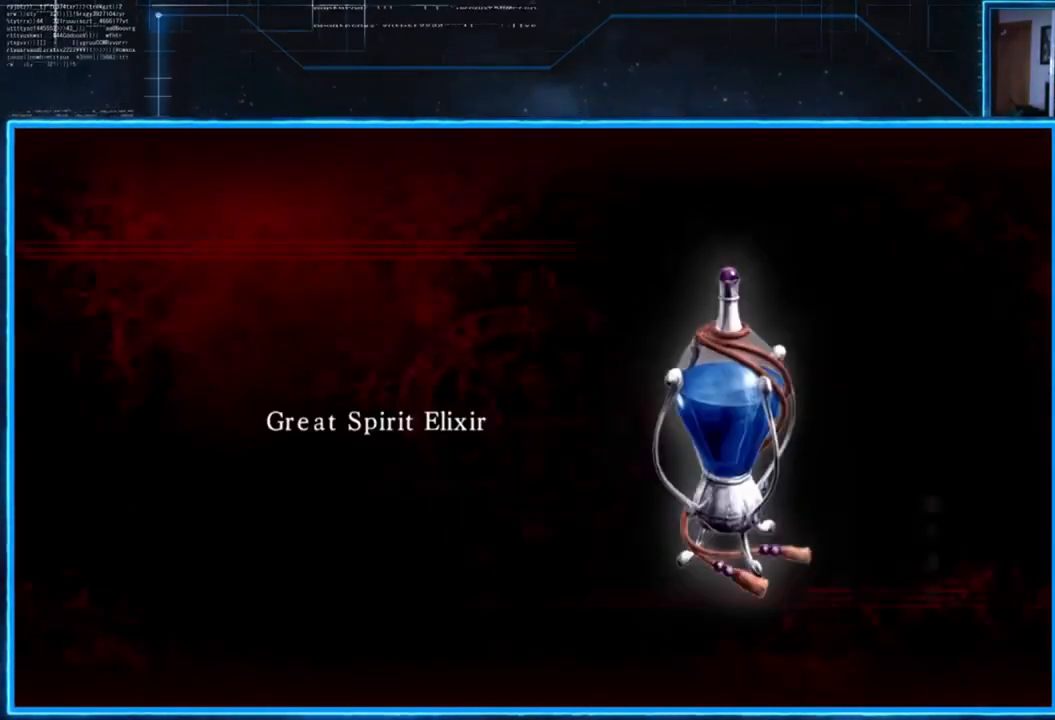
{"buttons": [], "left_stick": "center", "right_stick": "center", "events": []}
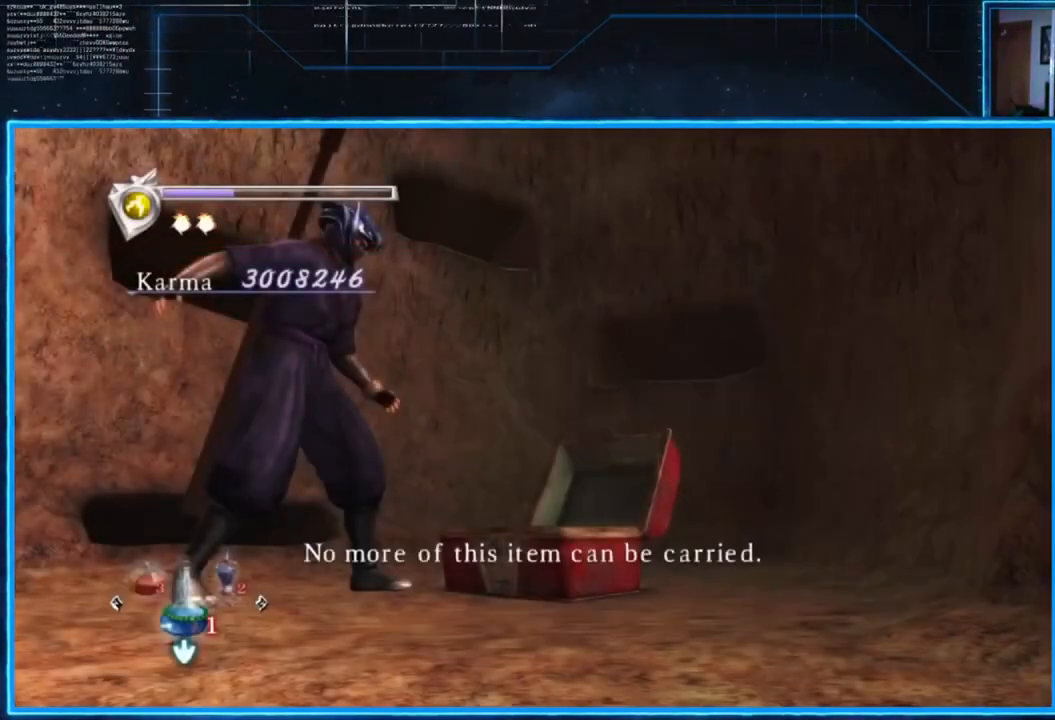
{"buttons": [], "left_stick": "center", "right_stick": "center", "events": [[217, "A", "down"], [384, "A", "up"]]}
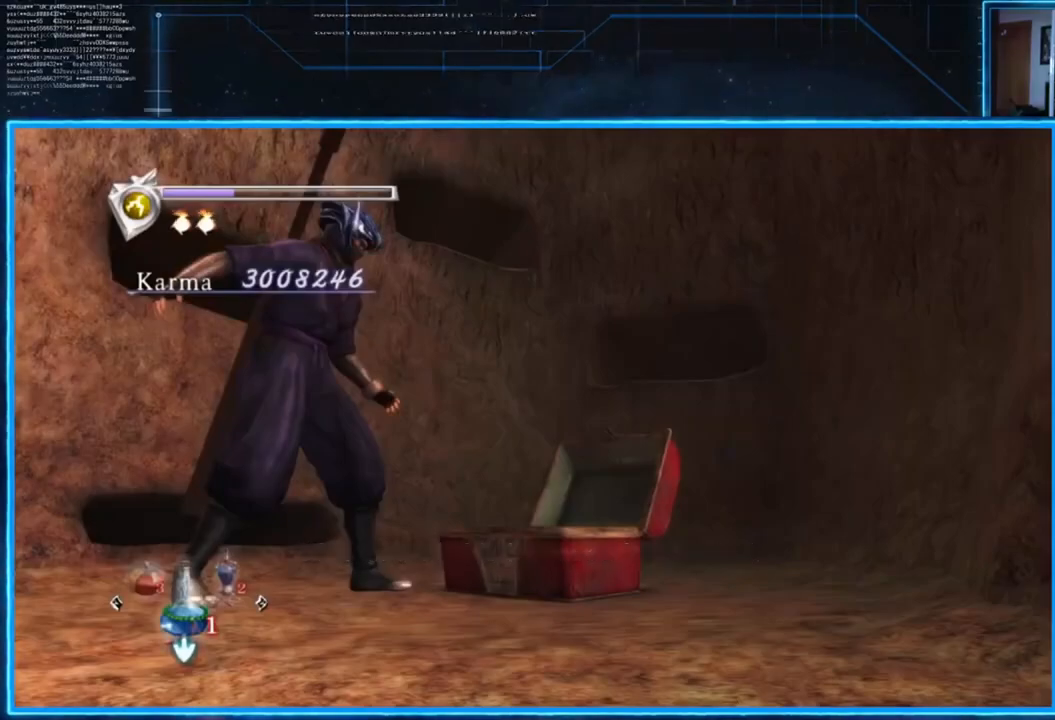
{"buttons": [], "left_stick": "center", "right_stick": "center", "events": [[350, "DPAD_LEFT", "down"], [484, "DPAD_LEFT", "up"]]}
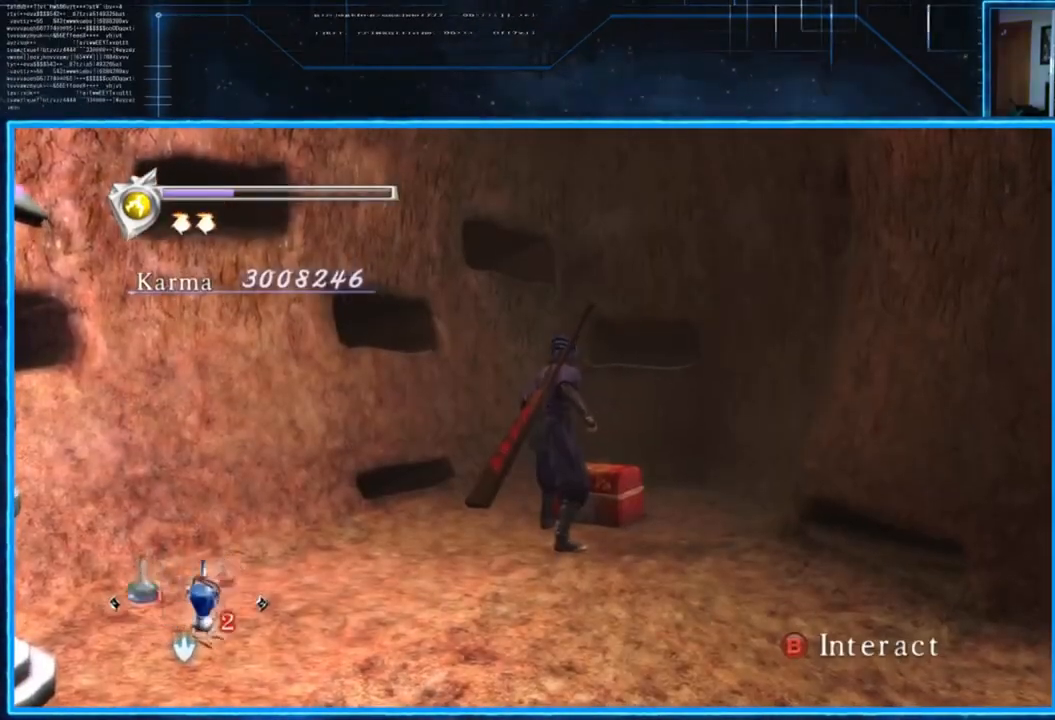
{"buttons": ["DPAD_UP"], "left_stick": "center", "right_stick": "center", "events": [[184, "DPAD_DOWN", "down"], [284, "DPAD_DOWN", "up"], [484, "DPAD_UP", "down"]]}
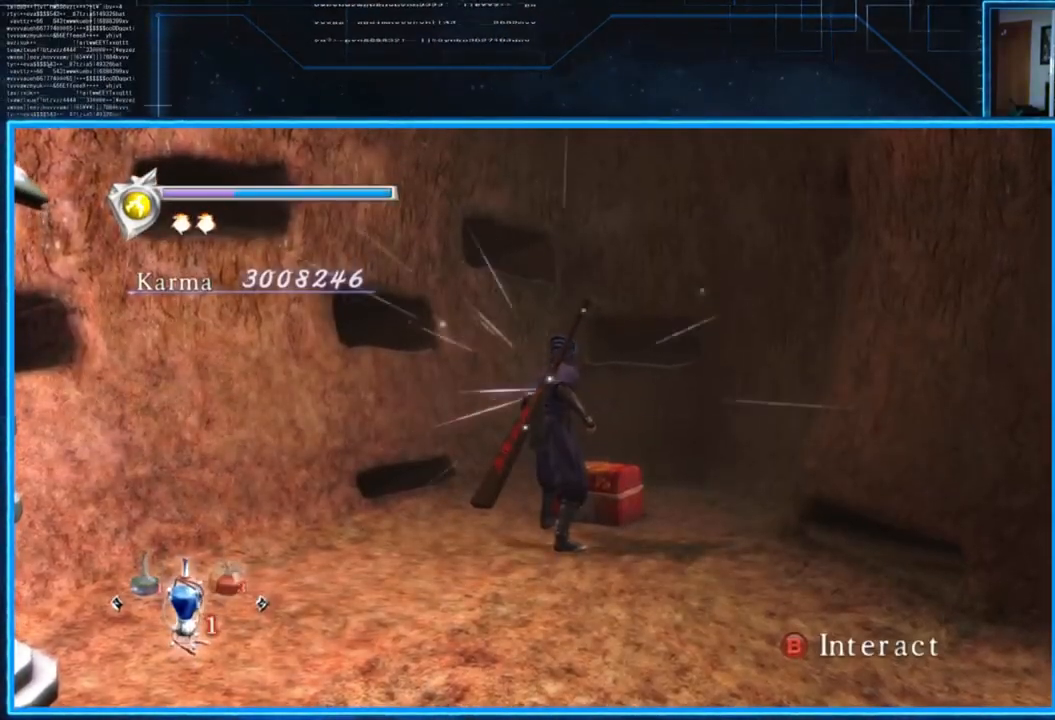
{"buttons": [], "left_stick": "center", "right_stick": "center", "events": [[50, "DPAD_UP", "up"], [250, "B", "down"], [350, "B", "up"]]}
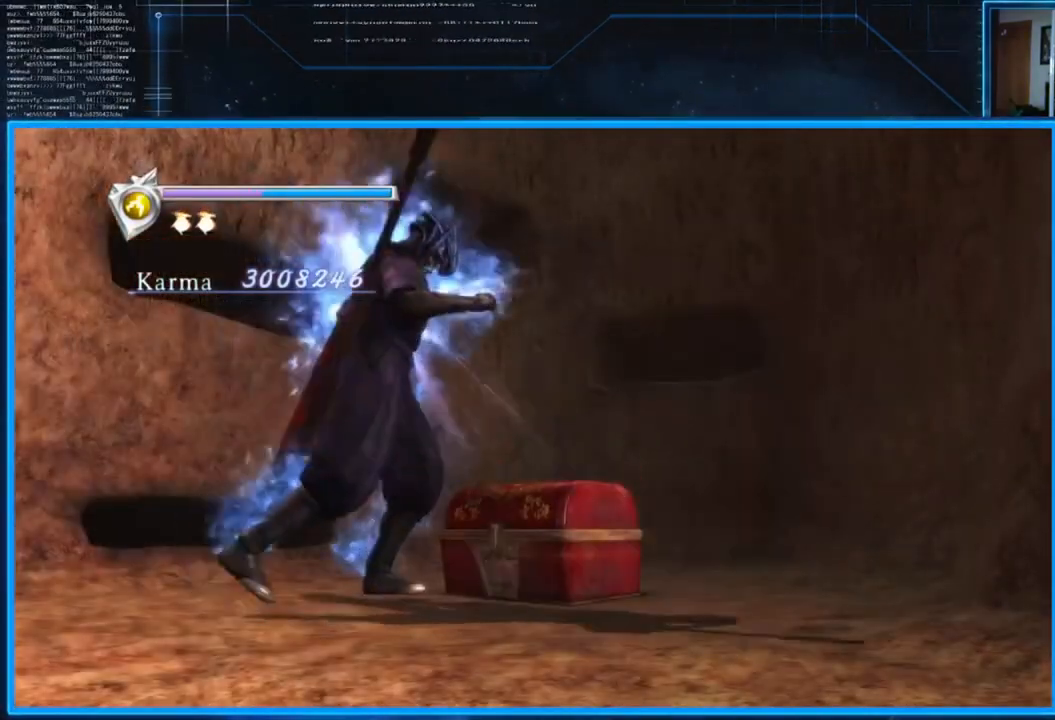
{"buttons": [], "left_stick": "center", "right_stick": "left", "events": [[117, "right_stick", "down-left"], [184, "right_stick", "left"]]}
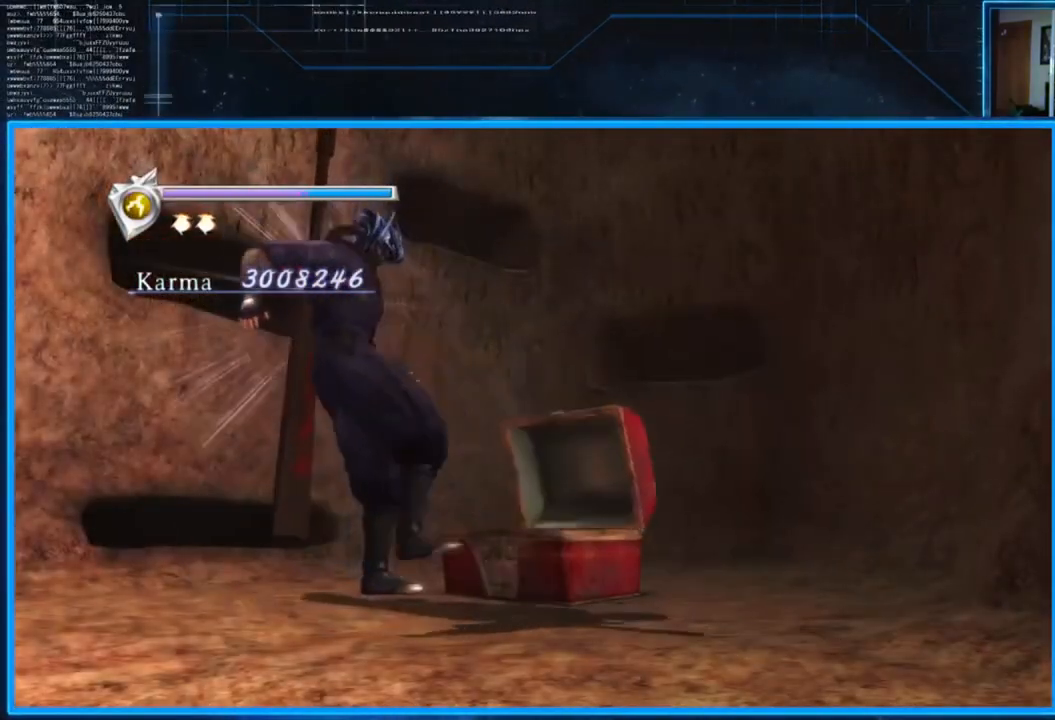
{"buttons": [], "left_stick": "center", "right_stick": "left", "events": []}
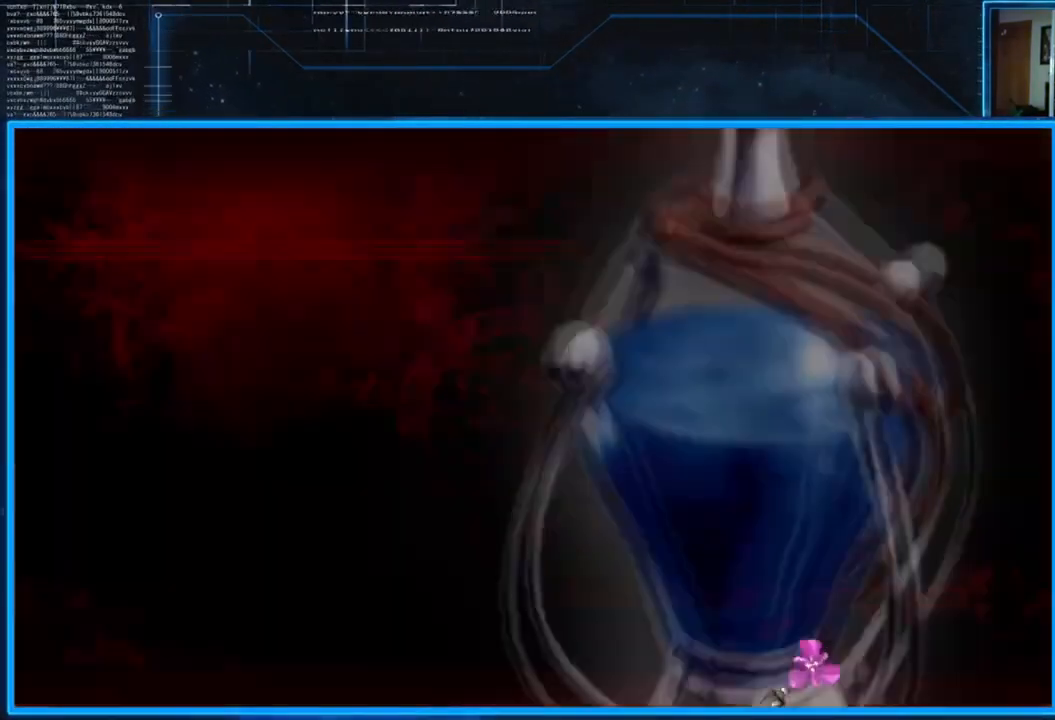
{"buttons": [], "left_stick": "center", "right_stick": "center", "events": [[117, "right_stick", "center"], [217, "A", "down"], [351, "A", "up"]]}